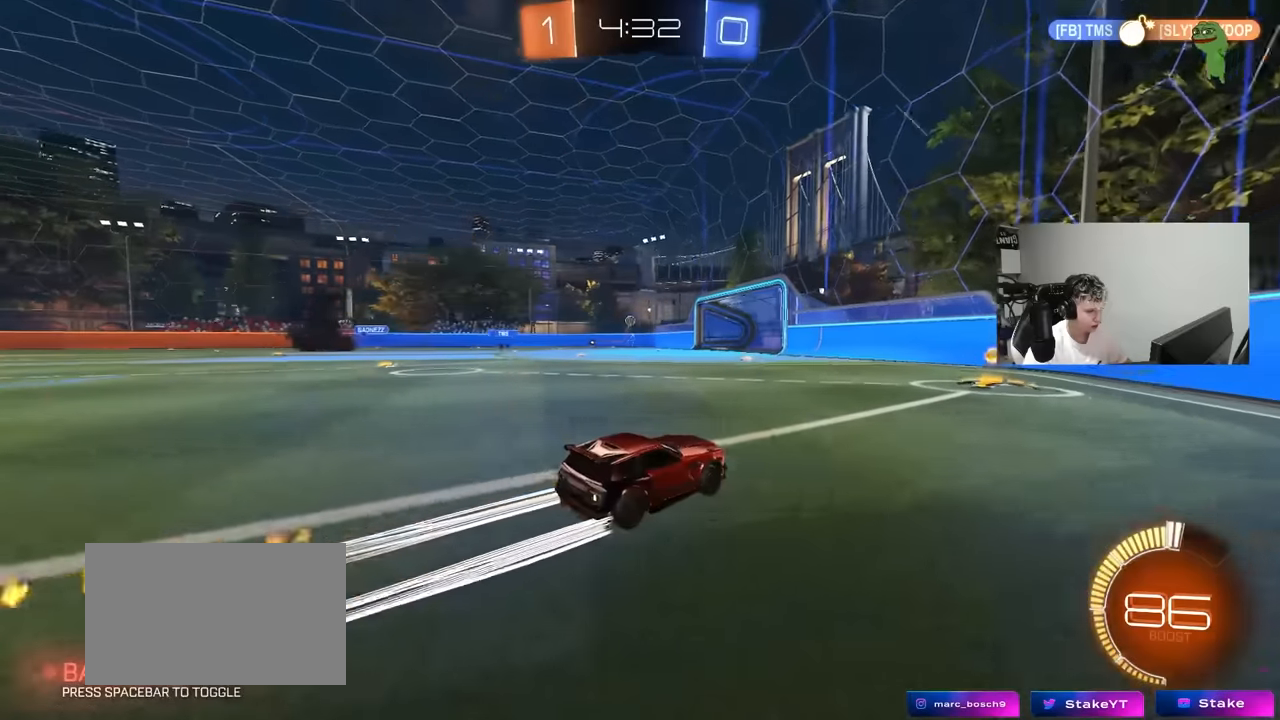
Gameplay with keyboard and mouse; each line is a JSON object with the keys and mouse buttons held at the frame after it. "events" lists presses ("down") and releases ("up") of "1", "2", "3", "4", "5", "a", "alt", "c", "caps_lock", "ctrl", "d", "e", "f", "g", "q", "r", "s", "shift", "space", "t", "tab", "v", "w", "x", "z", "mouse_left", "mouse_wheel" and "mouse_right" between this image and that frame as [ms after this image, input, new state], when the widget could be followed in between. "mouse_left", "mouse_wheel", "mouse_right" = the "left", "wheel", "right" buttons of the "mouse" list. No other keys are recorded. "wheel" means that the mouse wheel is clicked or scrolled. "mouse_move" is the direction in which the mouse moves at that frame (one of eight, or "still"), when it could be read.
{"keys": ["a", "w"], "mouse": ["left"], "mouse_move": "still", "events": [[366, "a", "down"], [366, "shift", "down"], [450, "shift", "up"], [500, "mouse_left", "down"]]}
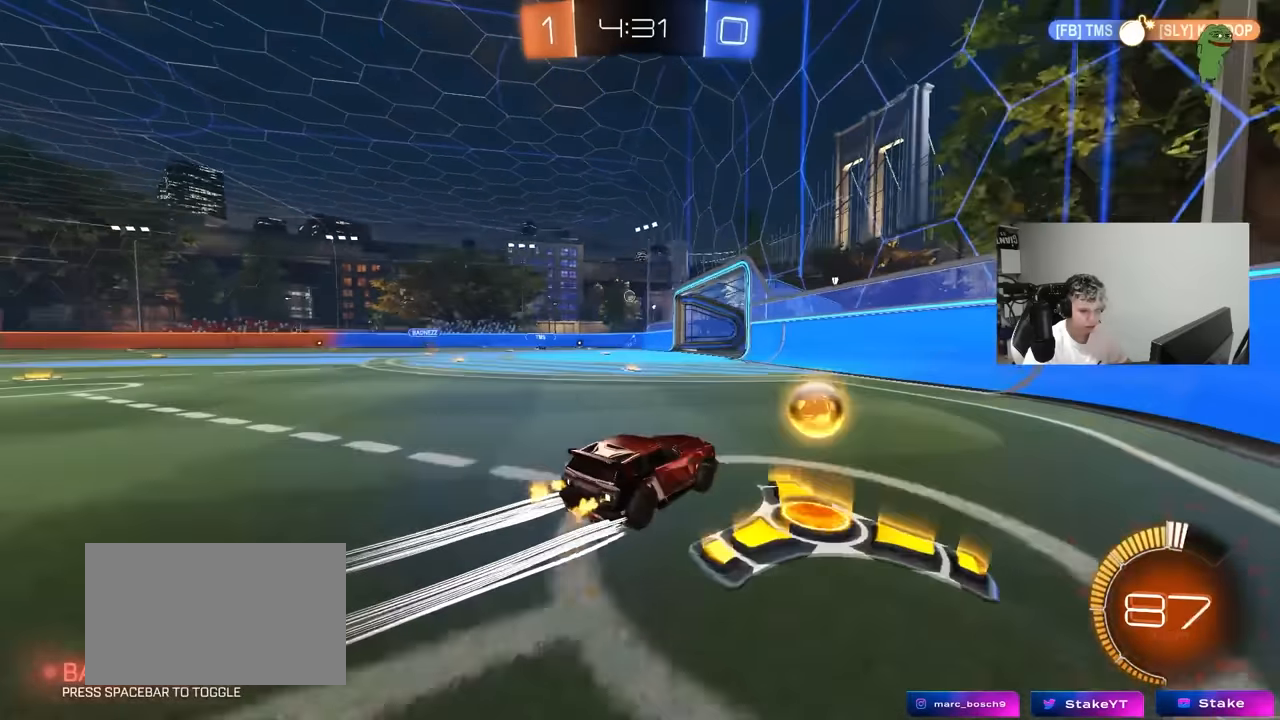
{"keys": ["a", "w"], "mouse": ["left"], "mouse_move": "still", "events": [[100, "mouse_left", "up"], [200, "shift", "down"], [250, "shift", "up"], [333, "mouse_left", "down"]]}
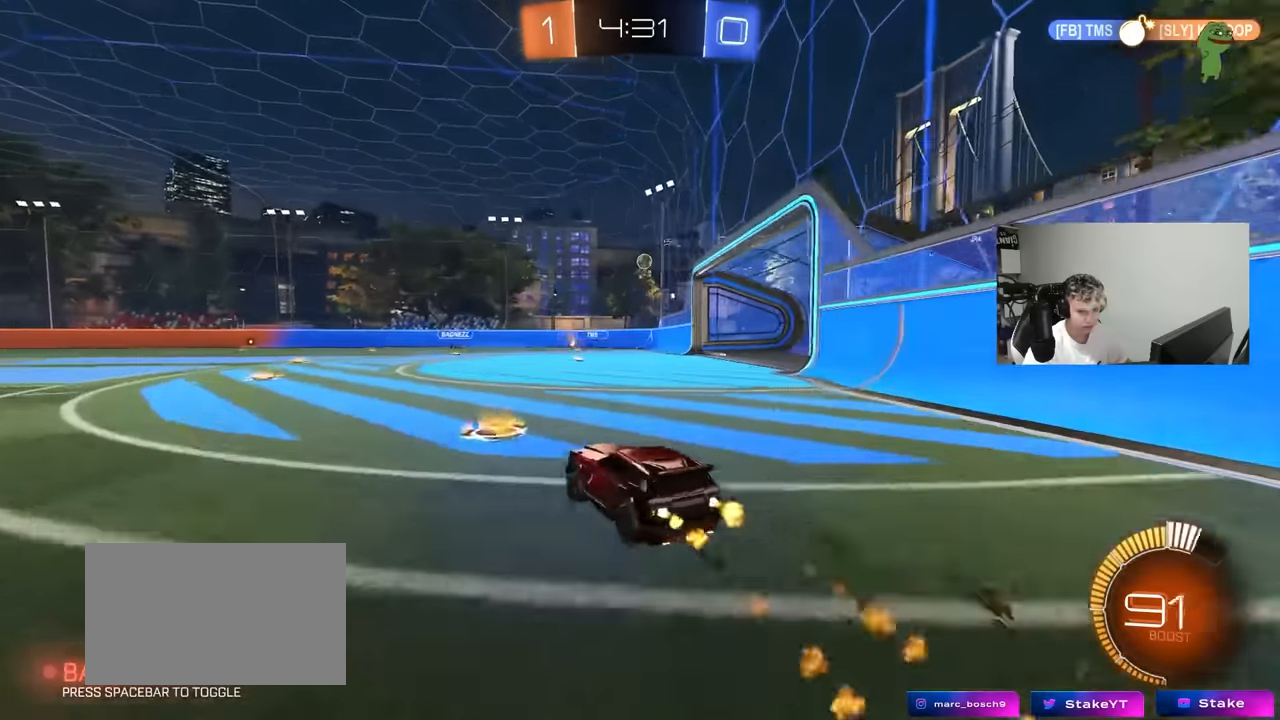
{"keys": ["w"], "mouse": [], "mouse_move": "still", "events": [[66, "a", "up"], [166, "d", "down"], [216, "mouse_left", "up"], [250, "d", "up"], [400, "a", "down"], [483, "a", "up"]]}
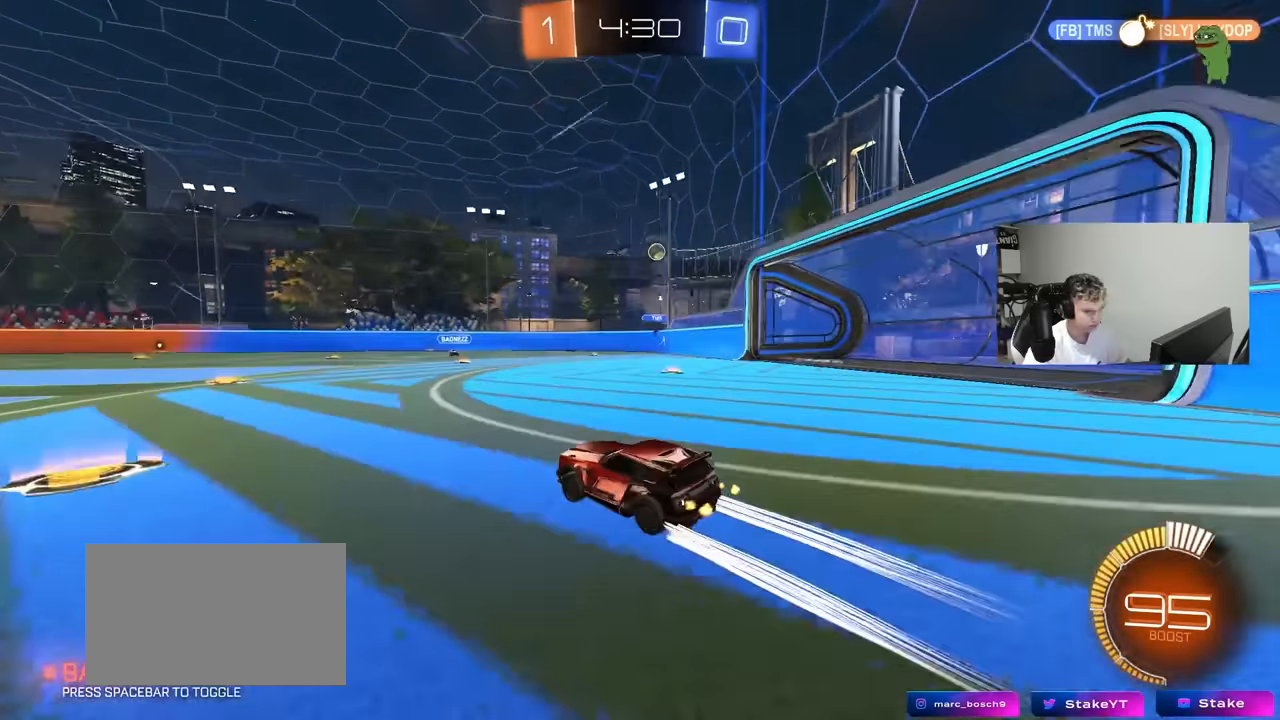
{"keys": ["w"], "mouse": [], "mouse_move": "still", "events": [[133, "a", "down"], [450, "a", "up"]]}
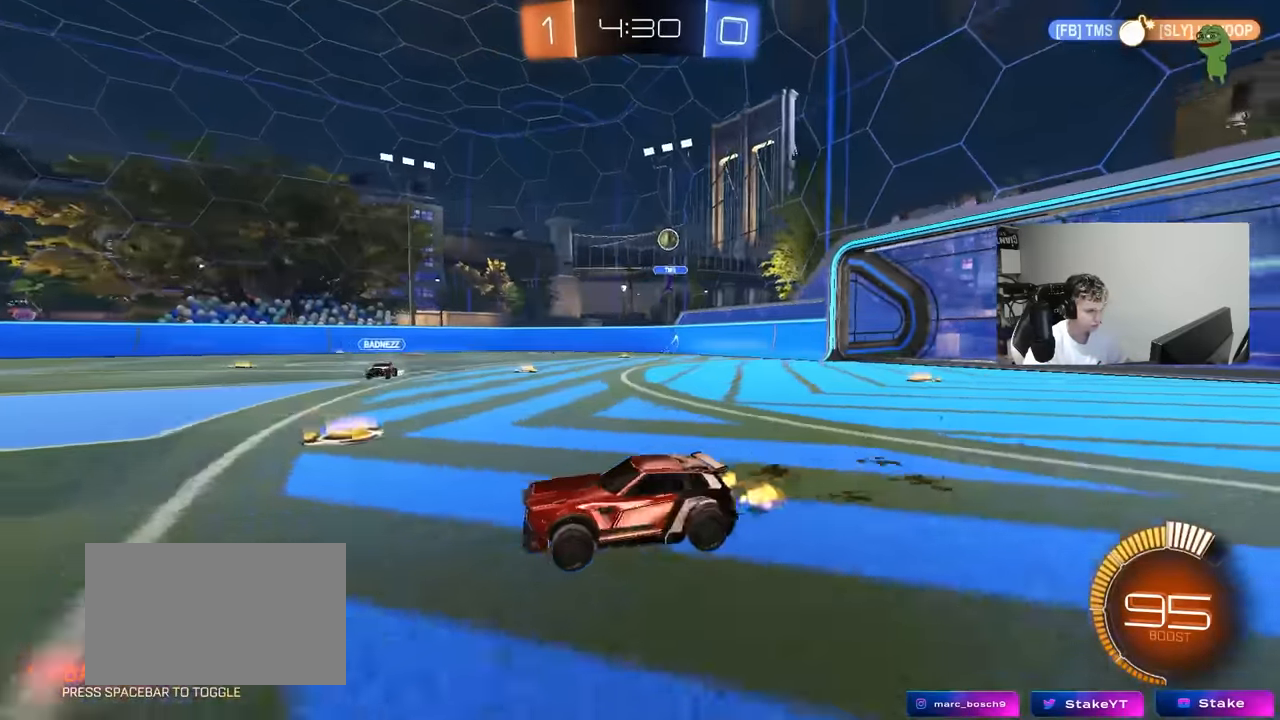
{"keys": ["w"], "mouse": ["left"], "mouse_move": "still", "events": [[100, "w", "up"], [233, "w", "down"], [283, "a", "down"], [383, "mouse_left", "down"], [433, "a", "up"]]}
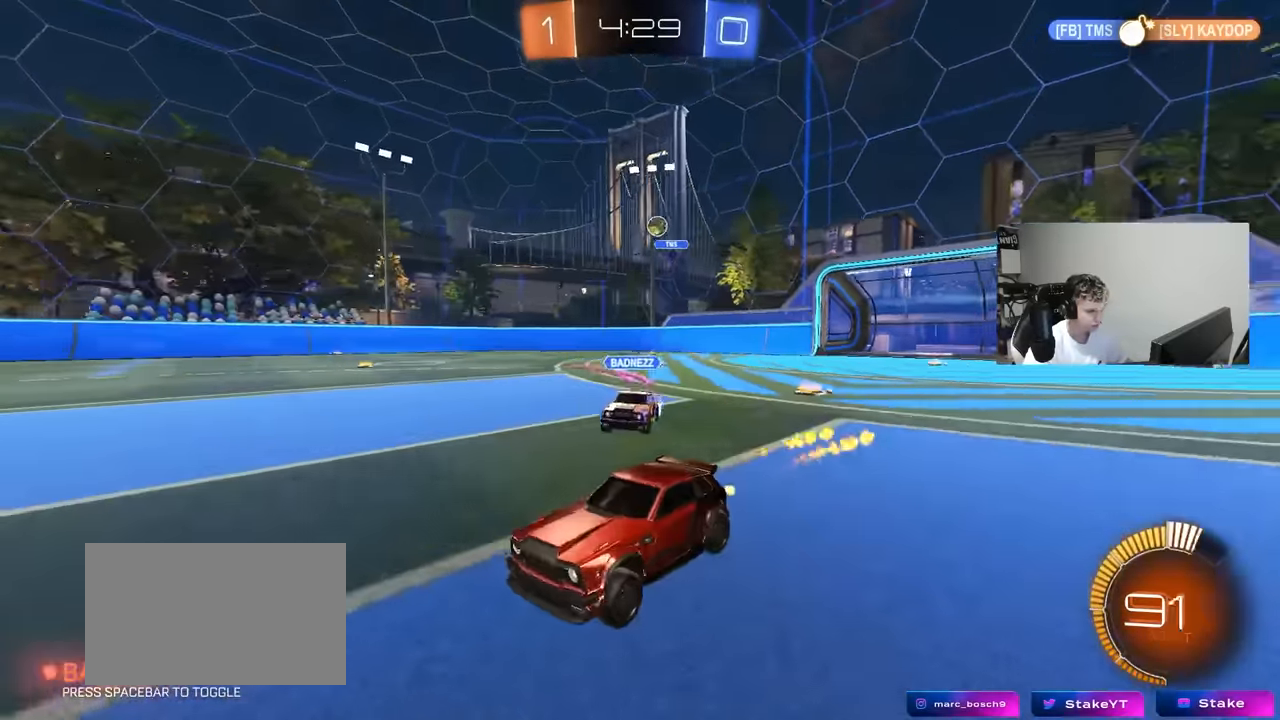
{"keys": ["d"], "mouse": [], "mouse_move": "still", "events": [[16, "a", "down"], [216, "shift", "down"], [300, "mouse_left", "up"], [300, "shift", "up"], [400, "a", "up"], [400, "d", "down"], [450, "w", "up"]]}
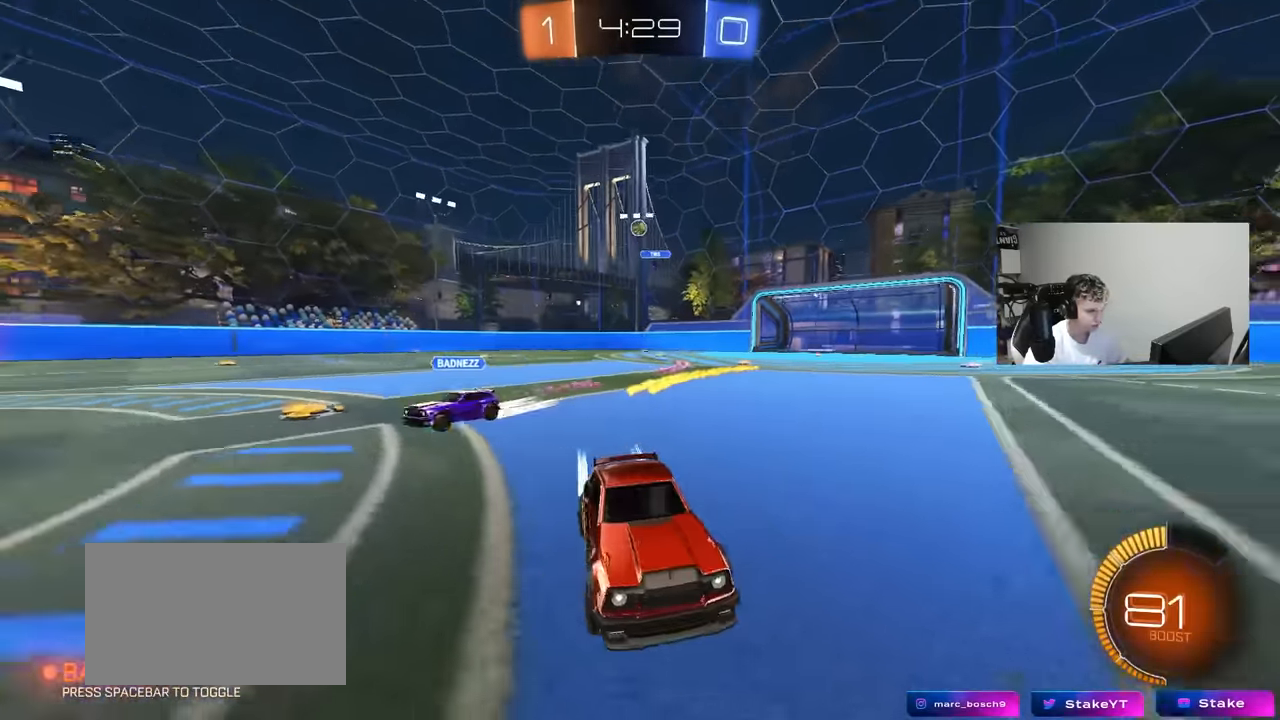
{"keys": ["d", "shift", "w"], "mouse": [], "mouse_move": "still", "events": [[33, "s", "down"], [316, "s", "up"], [416, "shift", "down"], [416, "w", "down"]]}
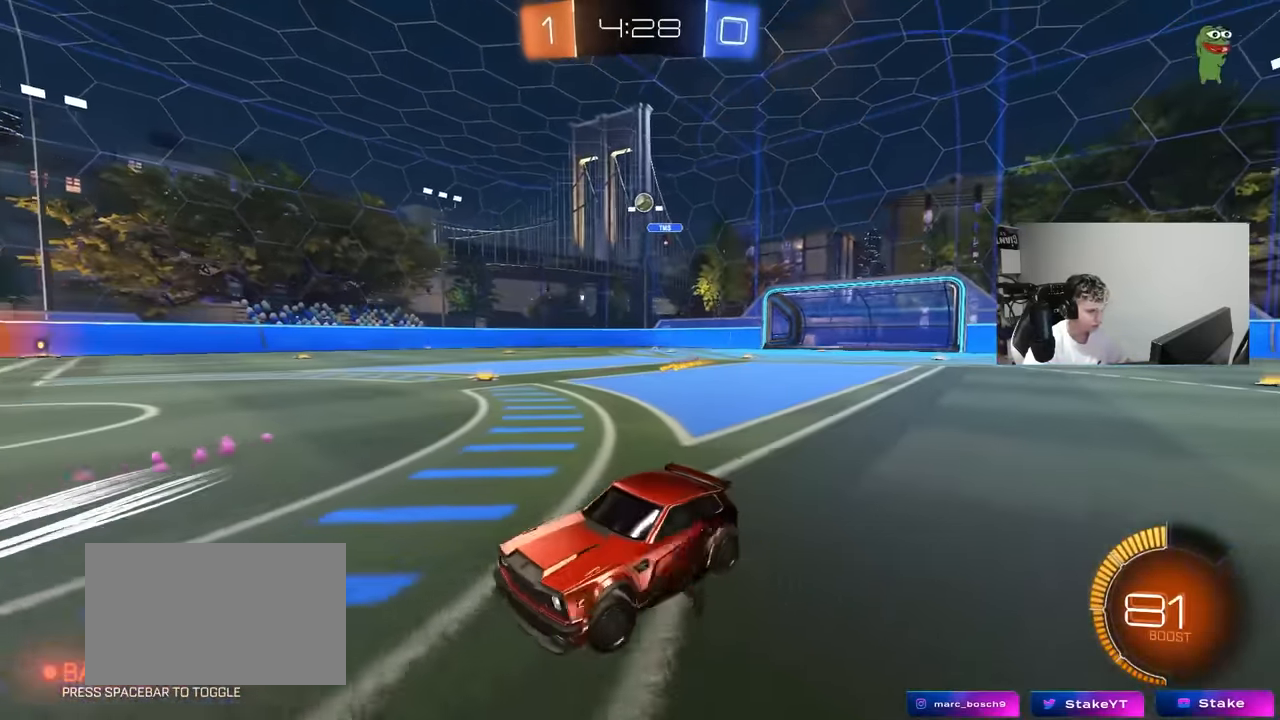
{"keys": ["d", "w"], "mouse": [], "mouse_move": "still", "events": [[50, "shift", "up"]]}
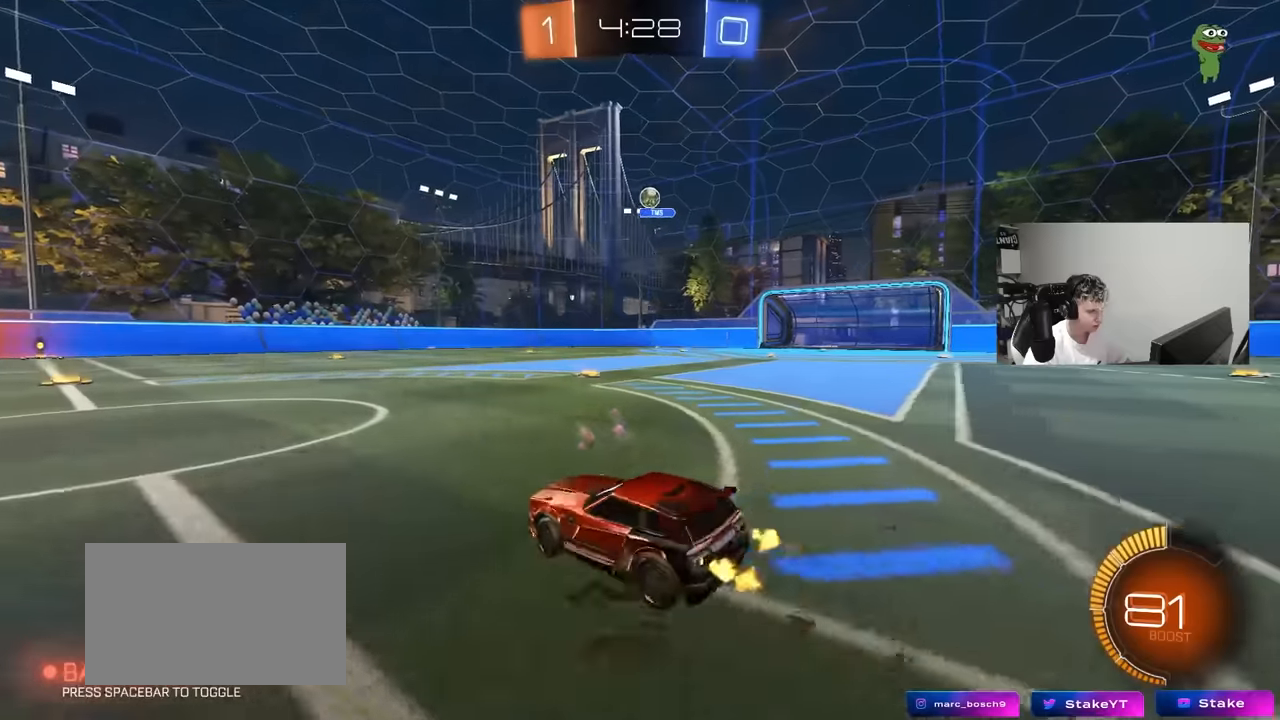
{"keys": ["a"], "mouse": ["left"], "mouse_move": "up", "events": [[16, "w", "up"], [66, "mouse_right", "down"], [116, "s", "down"], [250, "d", "up"], [250, "mouse_left", "down"], [250, "s", "up"], [350, "a", "down"], [350, "s", "down"], [433, "shift", "down"], [483, "mouse_right", "up"], [483, "s", "up"], [483, "shift", "up"]]}
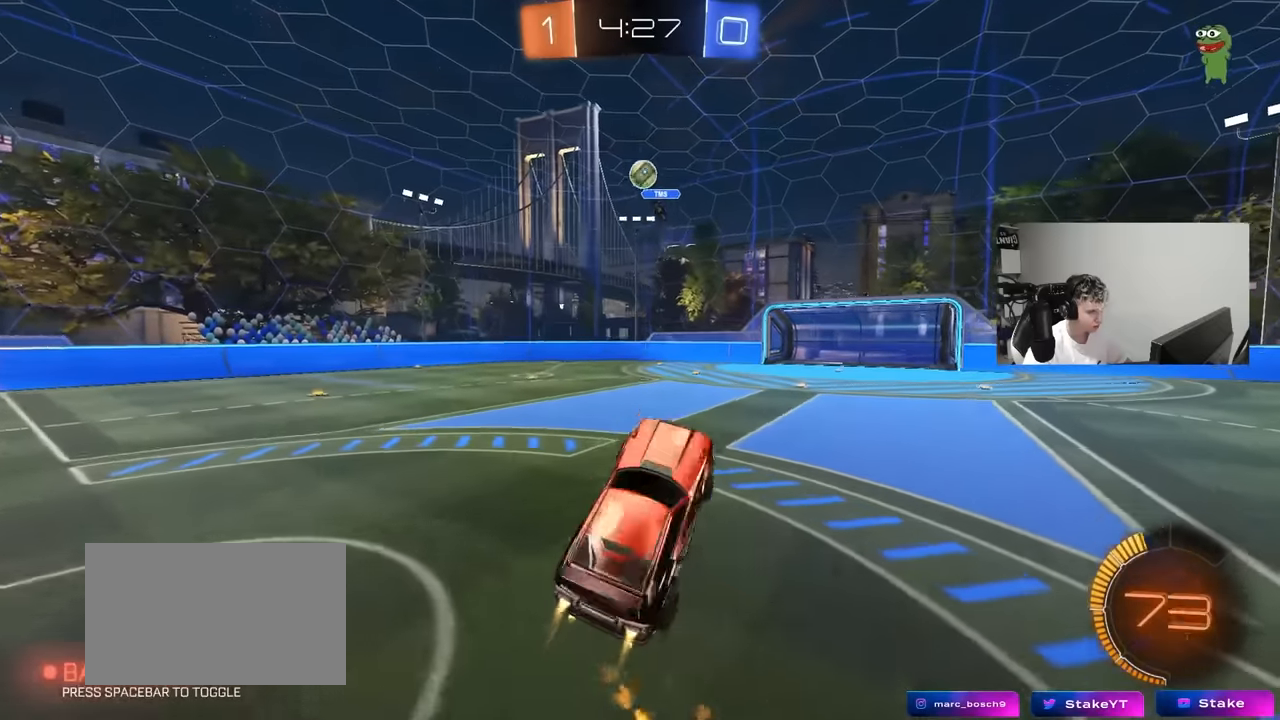
{"keys": ["a", "w"], "mouse": ["left"], "mouse_move": "still", "events": [[33, "a", "up"], [83, "mouse_right", "down"], [183, "a", "down"], [183, "s", "down"], [266, "s", "up"], [316, "a", "up"], [316, "mouse_right", "up"], [366, "d", "down"], [366, "shift", "down"], [416, "w", "down"], [450, "a", "down"], [450, "shift", "up"], [500, "d", "up"]]}
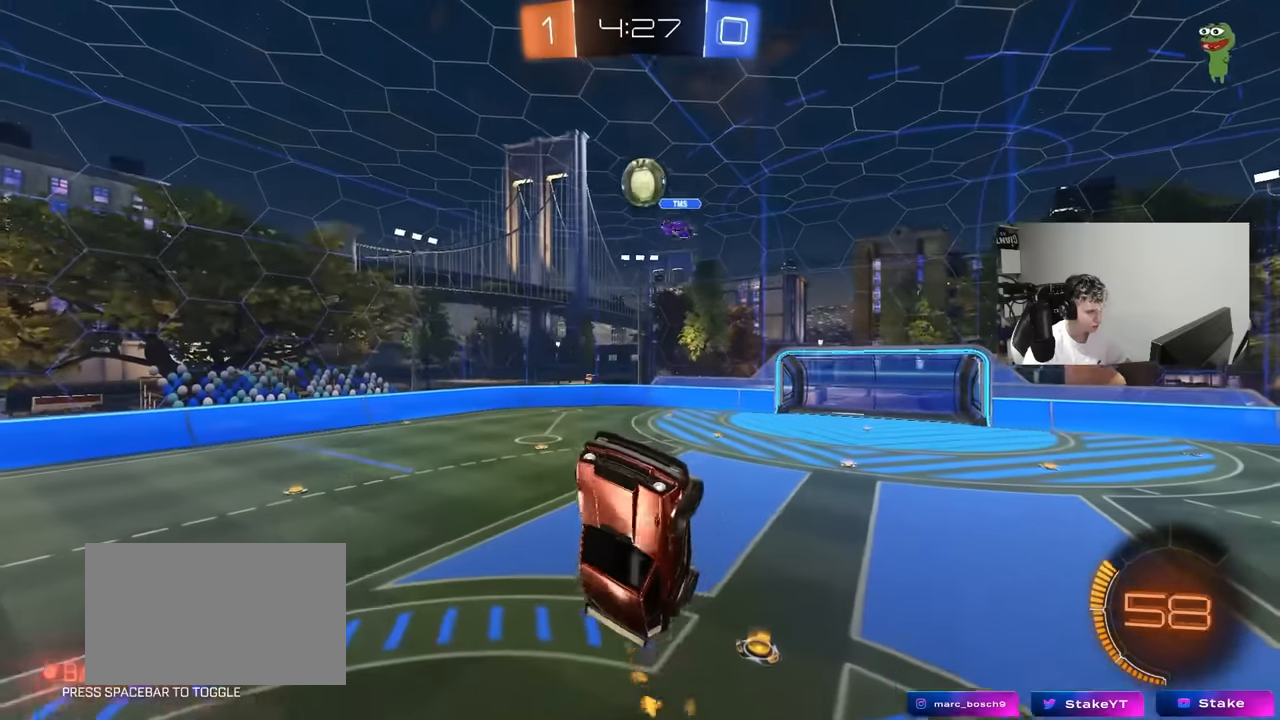
{"keys": ["a"], "mouse": ["left"], "mouse_move": "still", "events": [[100, "a", "up"], [100, "d", "down"], [150, "w", "up"], [233, "a", "down"], [233, "d", "up"], [233, "w", "down"], [283, "a", "up"], [283, "d", "down"], [333, "d", "up"], [383, "a", "down"], [383, "w", "up"]]}
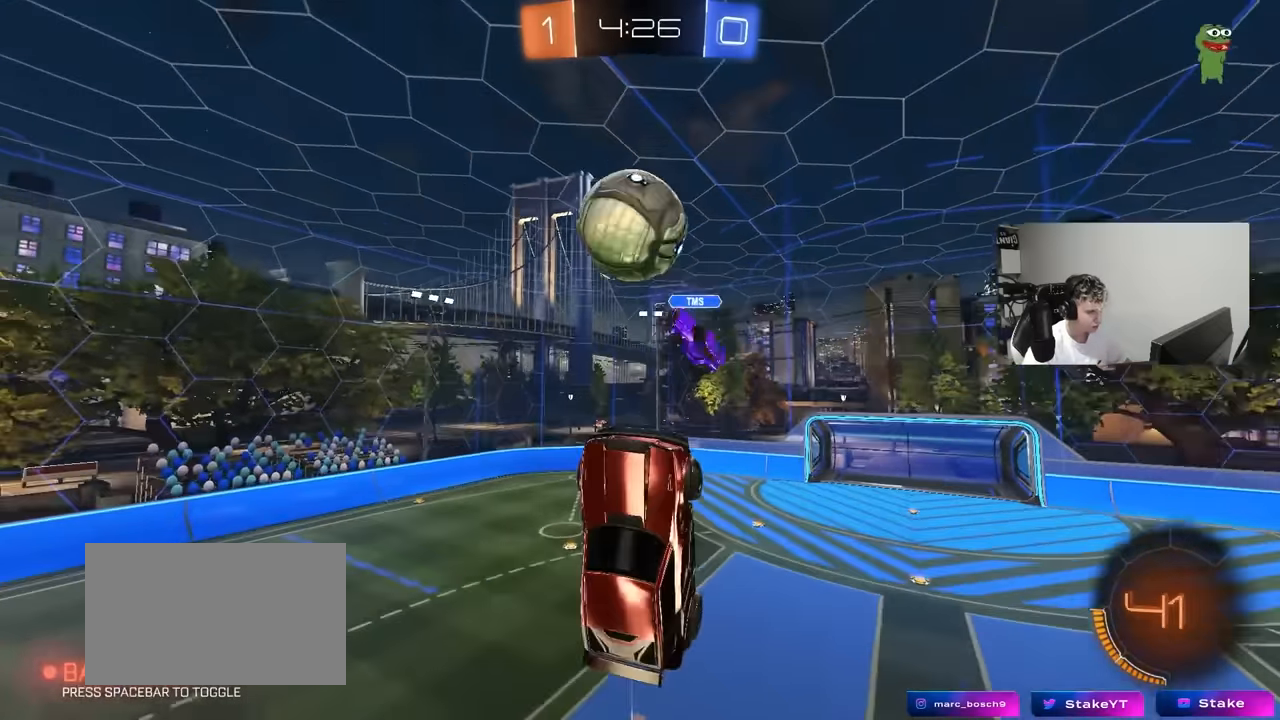
{"keys": ["a", "s", "shift"], "mouse": [], "mouse_move": "still", "events": [[116, "w", "down"], [250, "mouse_left", "up"], [300, "shift", "down"], [300, "w", "up"], [400, "s", "down"]]}
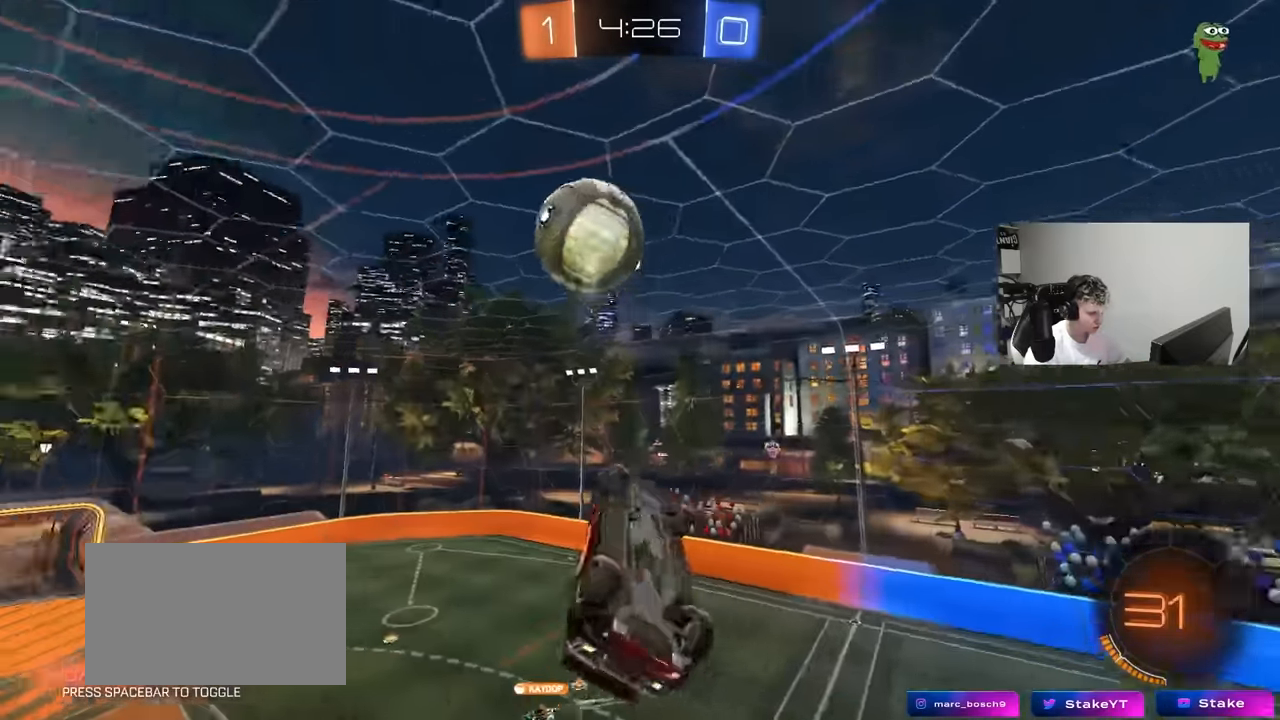
{"keys": ["a", "shift"], "mouse": [], "mouse_move": "still", "events": [[233, "s", "up"], [366, "w", "down"], [466, "w", "up"]]}
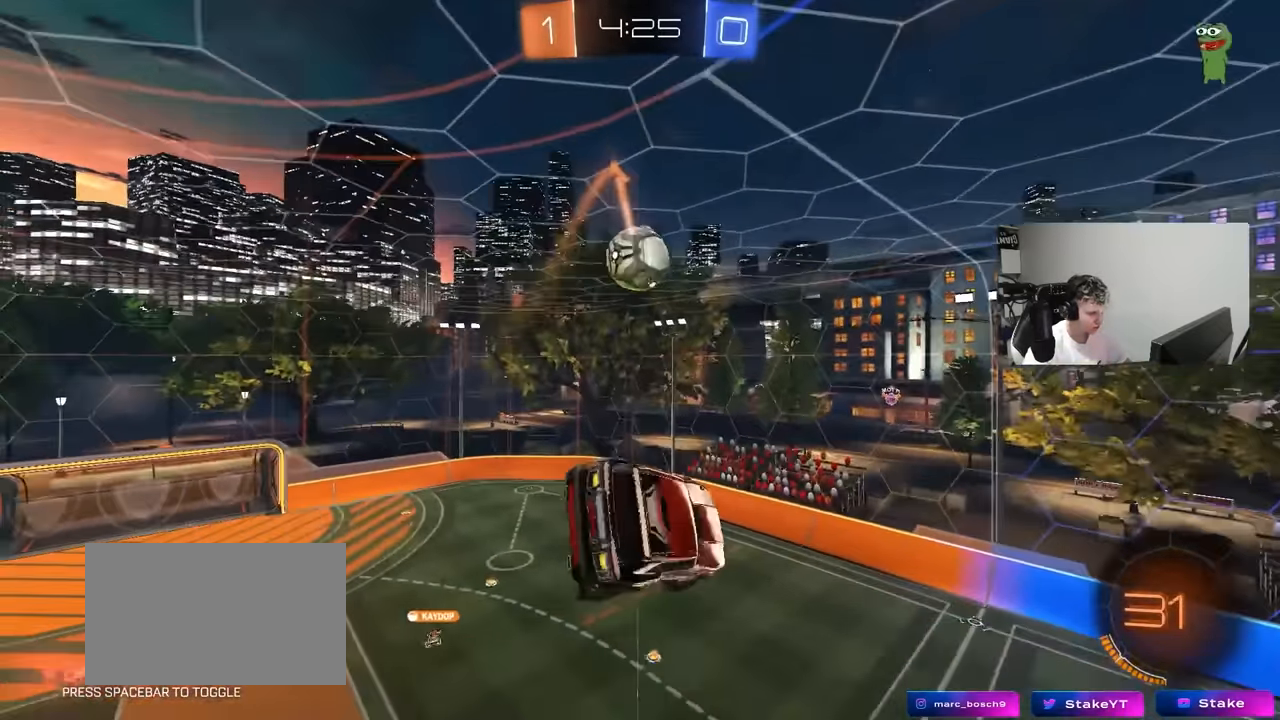
{"keys": ["s"], "mouse": ["left"], "mouse_move": "still", "events": [[50, "w", "down"], [150, "shift", "up"], [233, "w", "up"], [283, "a", "up"], [333, "s", "down"], [383, "d", "down"], [433, "d", "up"], [483, "mouse_left", "down"]]}
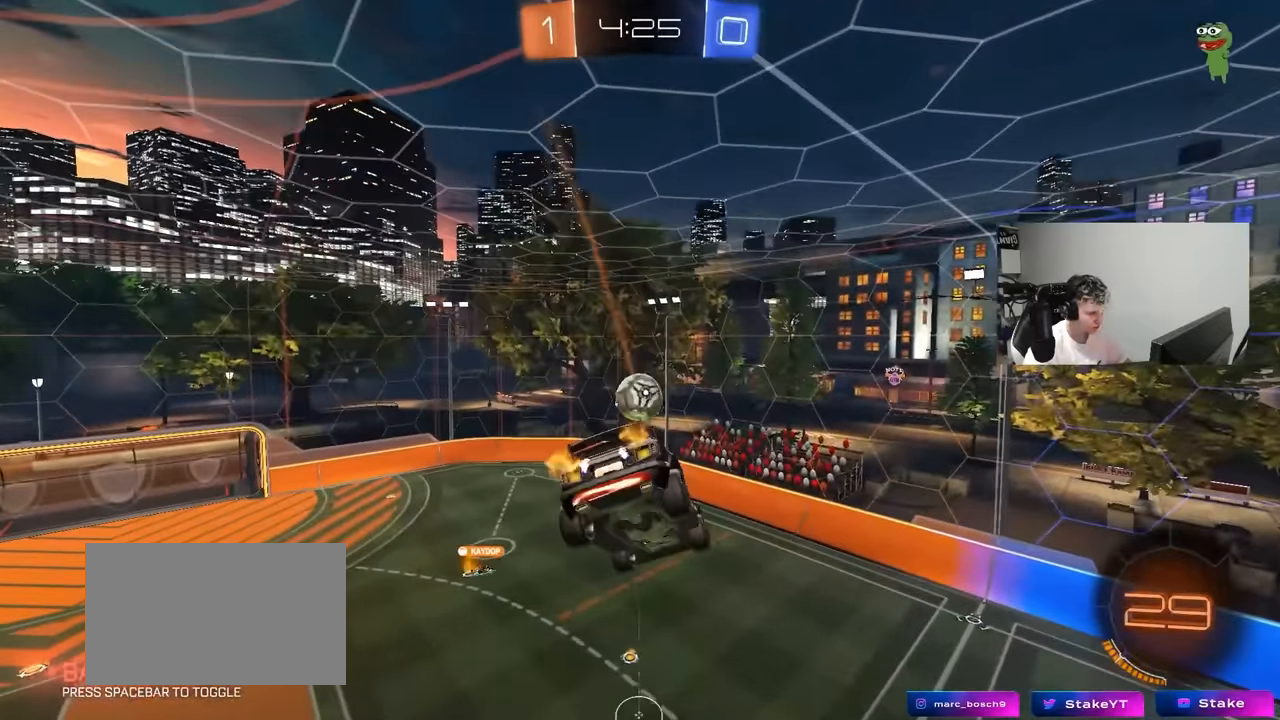
{"keys": ["shift"], "mouse": [], "mouse_move": "still", "events": [[16, "s", "up"], [66, "d", "down"], [66, "shift", "down"], [216, "d", "up"], [216, "shift", "up"], [250, "mouse_left", "up"], [483, "shift", "down"]]}
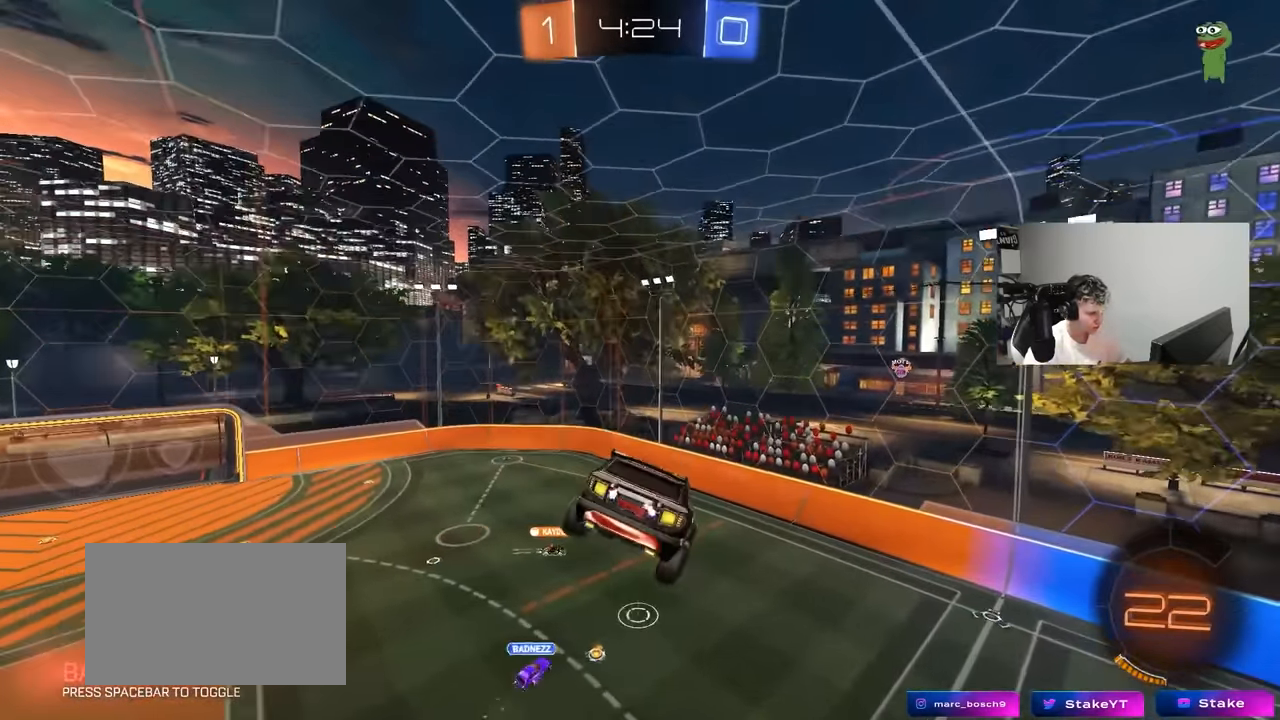
{"keys": [], "mouse": [], "mouse_move": "still", "events": [[83, "shift", "up"], [133, "s", "down"], [183, "s", "up"], [216, "d", "down"], [266, "d", "up"], [416, "s", "down"], [466, "d", "down"], [500, "d", "up"], [500, "s", "up"]]}
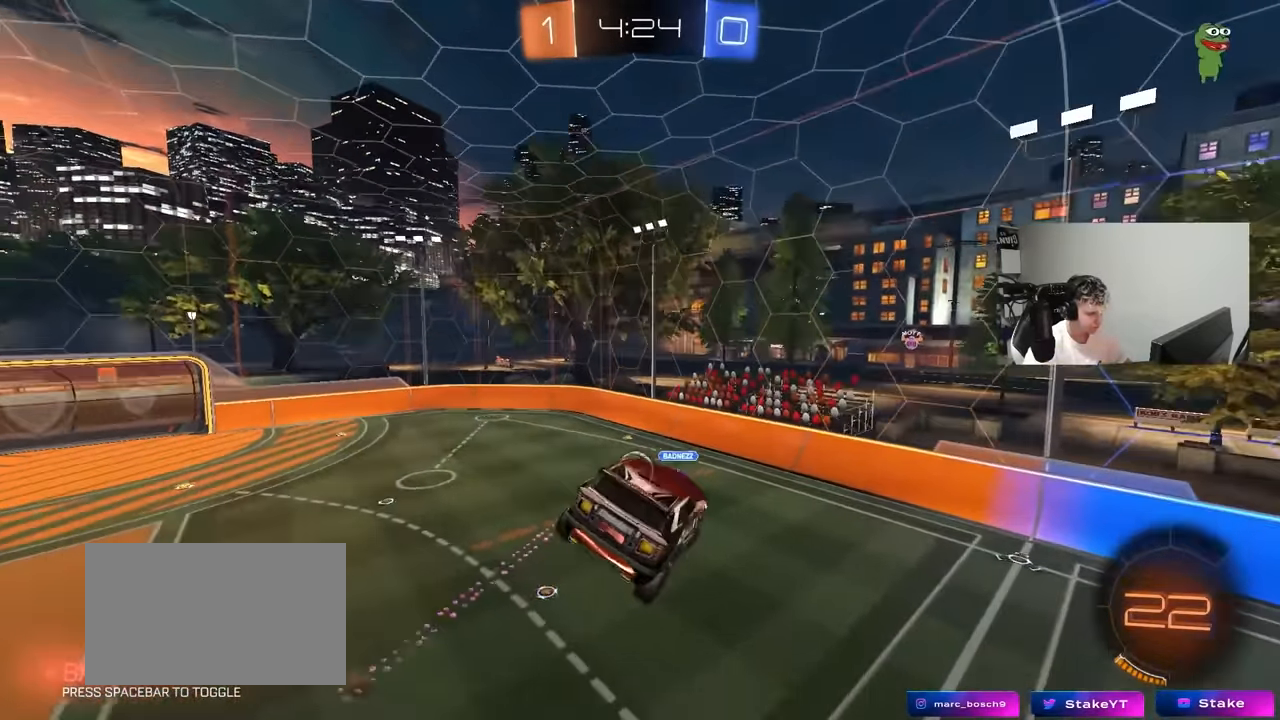
{"keys": ["w"], "mouse": [], "mouse_move": "still", "events": [[50, "a", "down"], [233, "a", "up"], [383, "w", "down"]]}
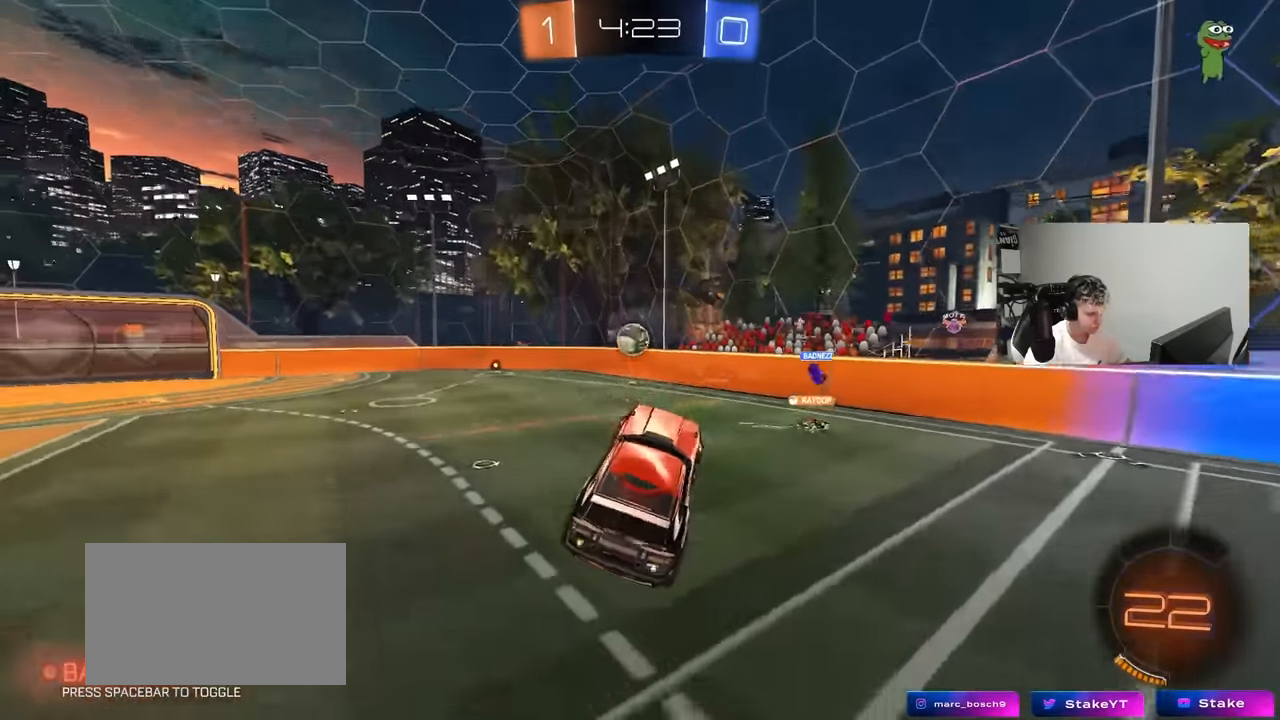
{"keys": ["a", "w"], "mouse": ["left"], "mouse_move": "still", "events": [[16, "w", "up"], [116, "w", "down"], [166, "a", "down"], [400, "mouse_left", "down"]]}
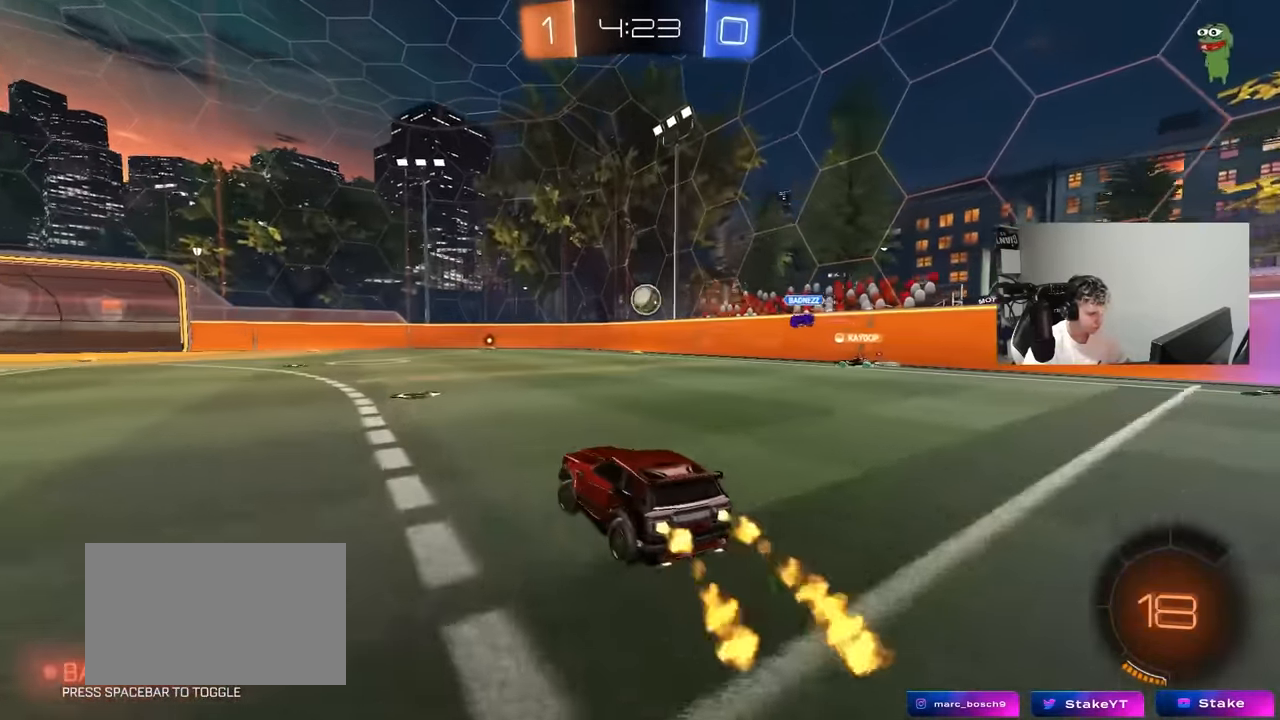
{"keys": ["a", "s", "shift"], "mouse": ["left"], "mouse_move": "still", "events": [[33, "a", "up"], [133, "d", "down"], [133, "mouse_right", "down"], [183, "a", "down"], [183, "d", "up"], [183, "shift", "down"], [216, "mouse_right", "up"], [266, "mouse_right", "down"], [316, "s", "down"], [316, "w", "up"], [416, "mouse_right", "up"]]}
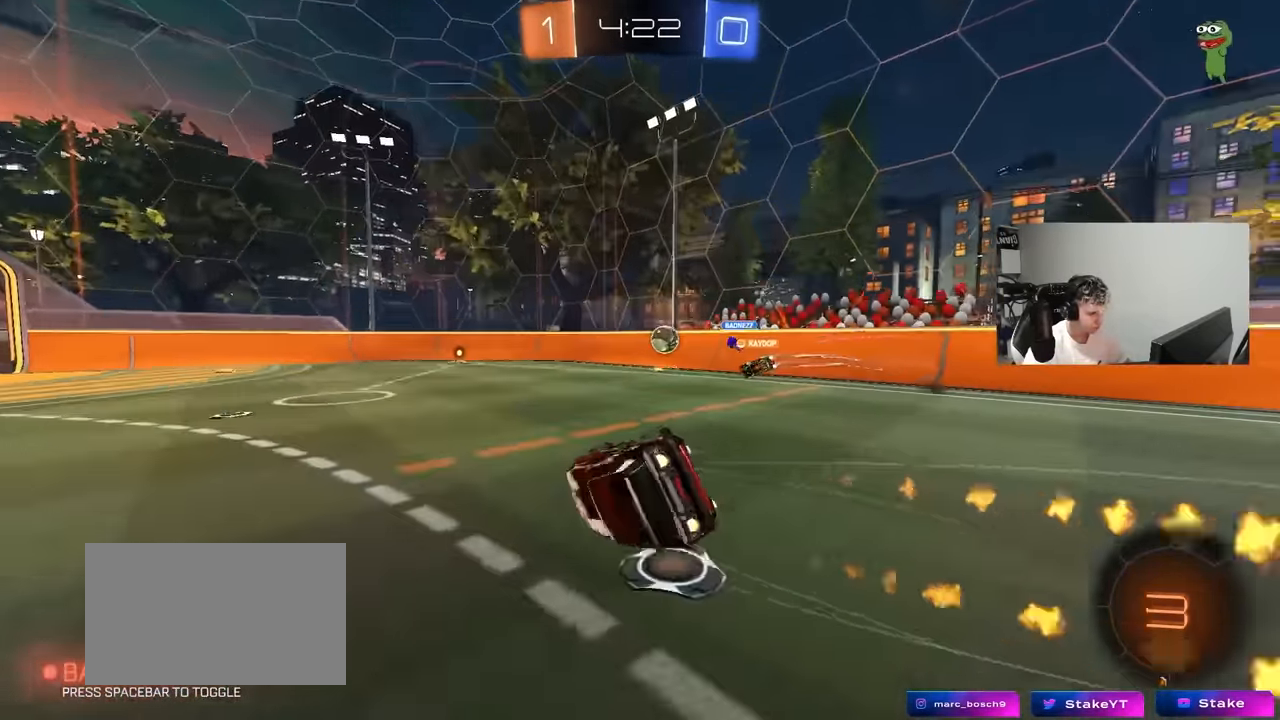
{"keys": ["a", "shift", "space"], "mouse": [], "mouse_move": "still", "events": [[200, "mouse_left", "up"], [200, "s", "up"], [333, "s", "down"], [483, "s", "up"], [483, "space", "down"]]}
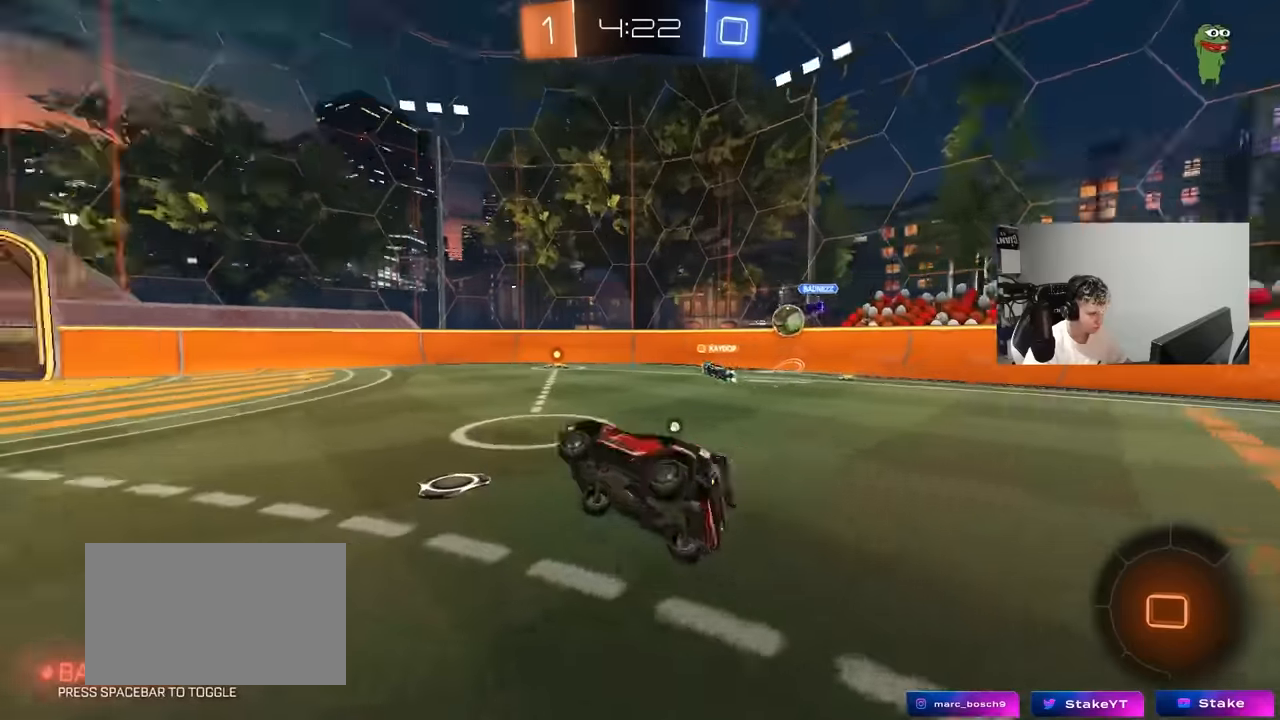
{"keys": ["d"], "mouse": [], "mouse_move": "still", "events": [[66, "shift", "up"], [116, "w", "down"], [166, "space", "up"], [450, "a", "up"], [483, "d", "down"], [483, "w", "up"]]}
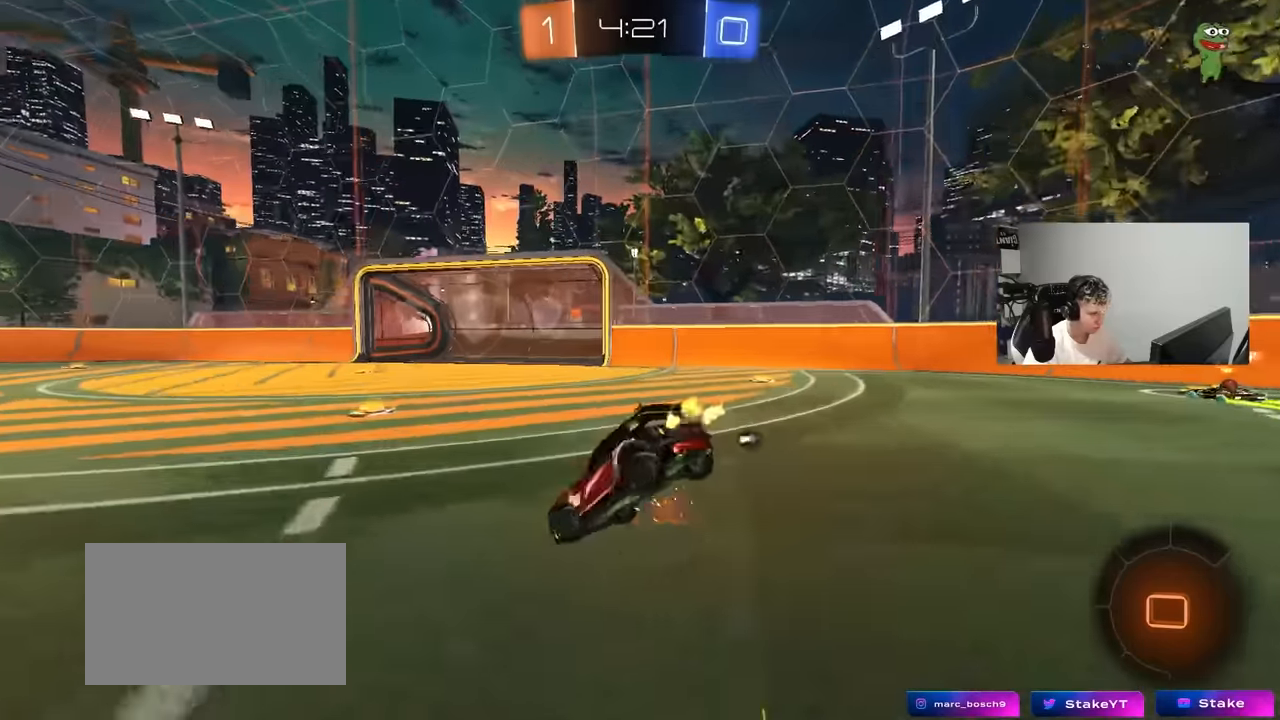
{"keys": ["d", "w"], "mouse": [], "mouse_move": "still", "events": [[33, "d", "up"], [133, "d", "down"], [133, "s", "down"], [266, "s", "up"], [416, "w", "down"]]}
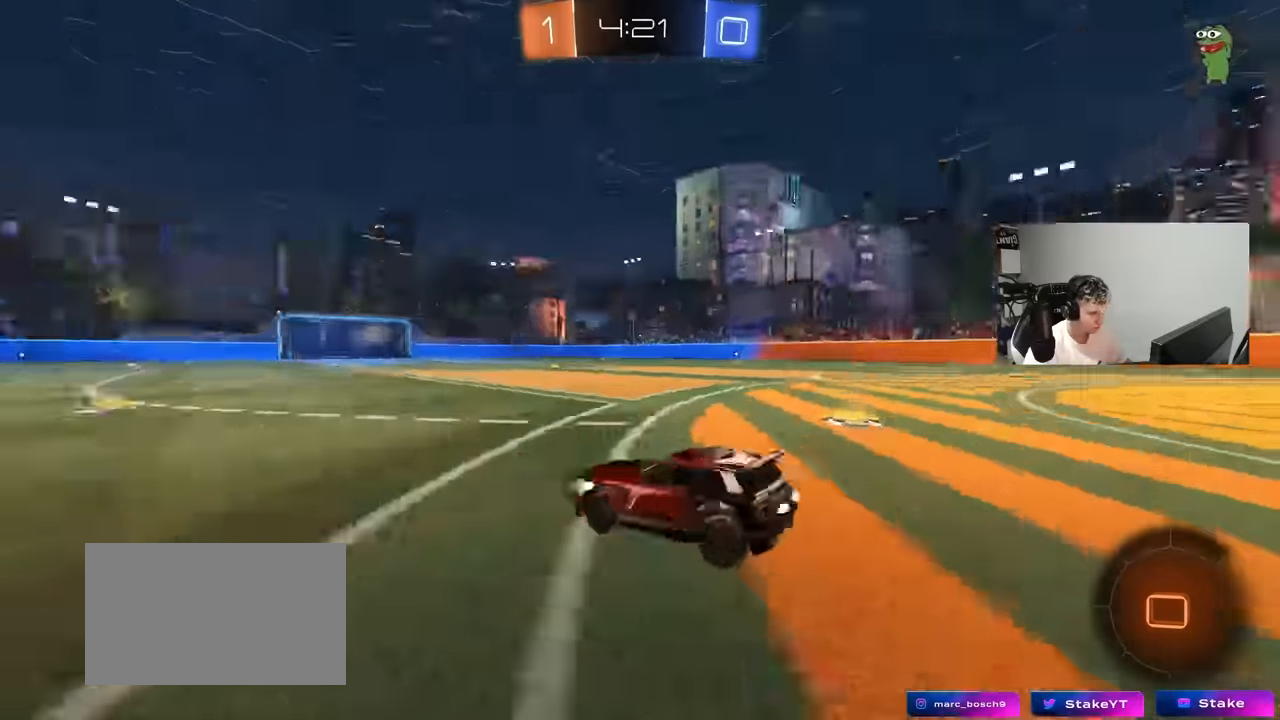
{"keys": ["d", "w"], "mouse": [], "mouse_move": "still", "events": [[50, "space", "down"], [150, "shift", "down"], [233, "space", "up"], [283, "shift", "up"]]}
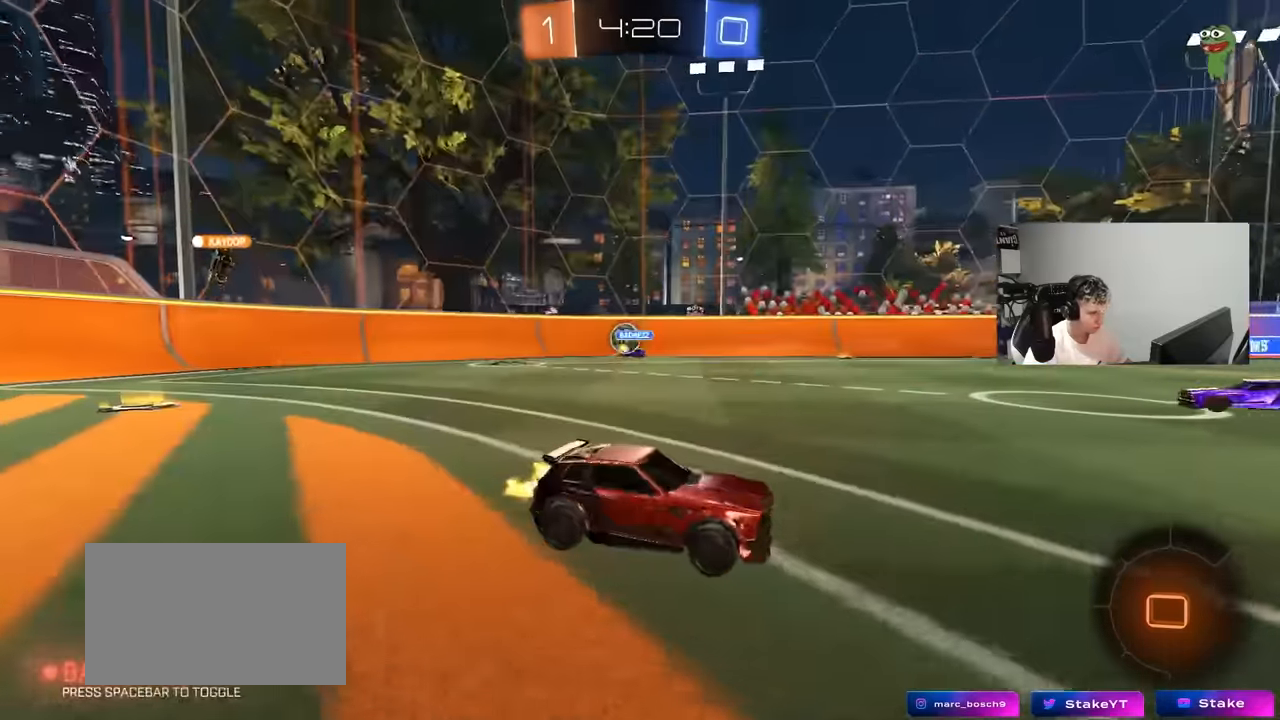
{"keys": ["d", "w"], "mouse": [], "mouse_move": "still", "events": [[250, "shift", "down"], [300, "shift", "up"], [300, "space", "down"], [483, "space", "up"]]}
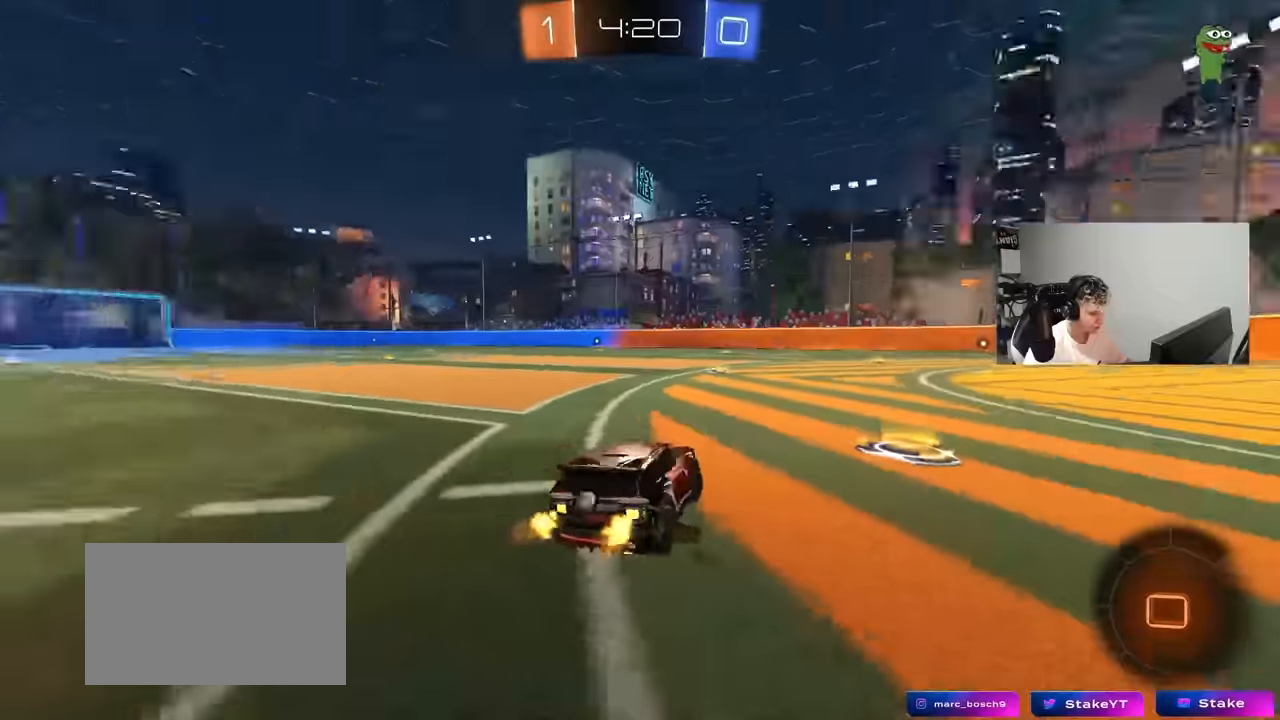
{"keys": ["w"], "mouse": [], "mouse_move": "still", "events": [[183, "d", "up"], [366, "d", "down"], [366, "space", "down"], [500, "d", "up"], [500, "space", "up"]]}
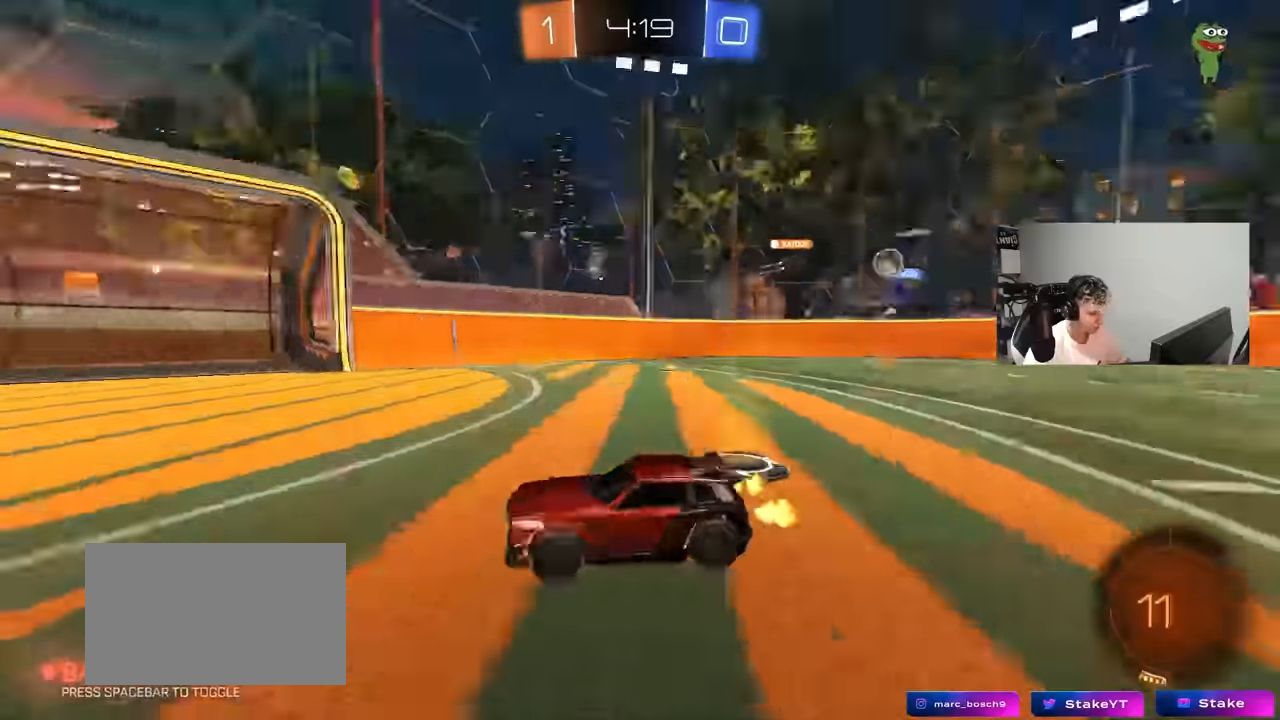
{"keys": ["d", "w"], "mouse": [], "mouse_move": "still", "events": [[483, "d", "down"]]}
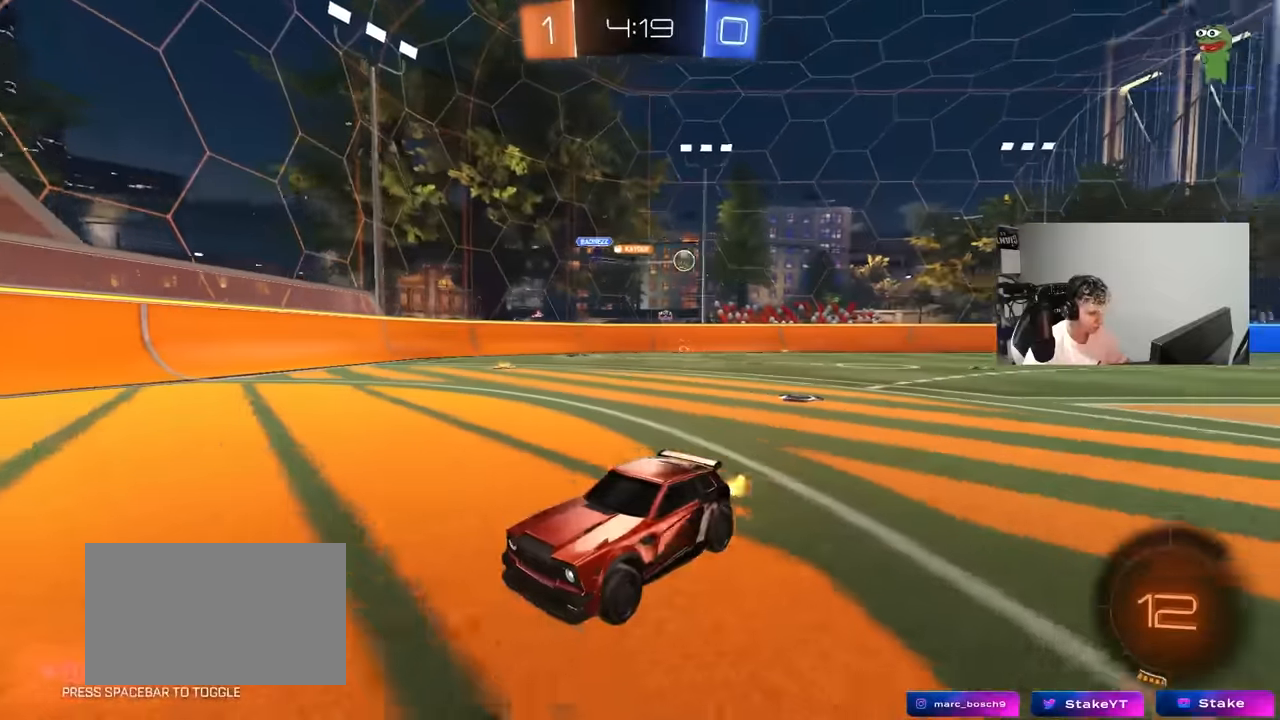
{"keys": ["d", "shift", "w"], "mouse": [], "mouse_move": "still", "events": [[300, "a", "down"], [300, "d", "up"], [400, "a", "up"], [400, "d", "down"], [483, "shift", "down"]]}
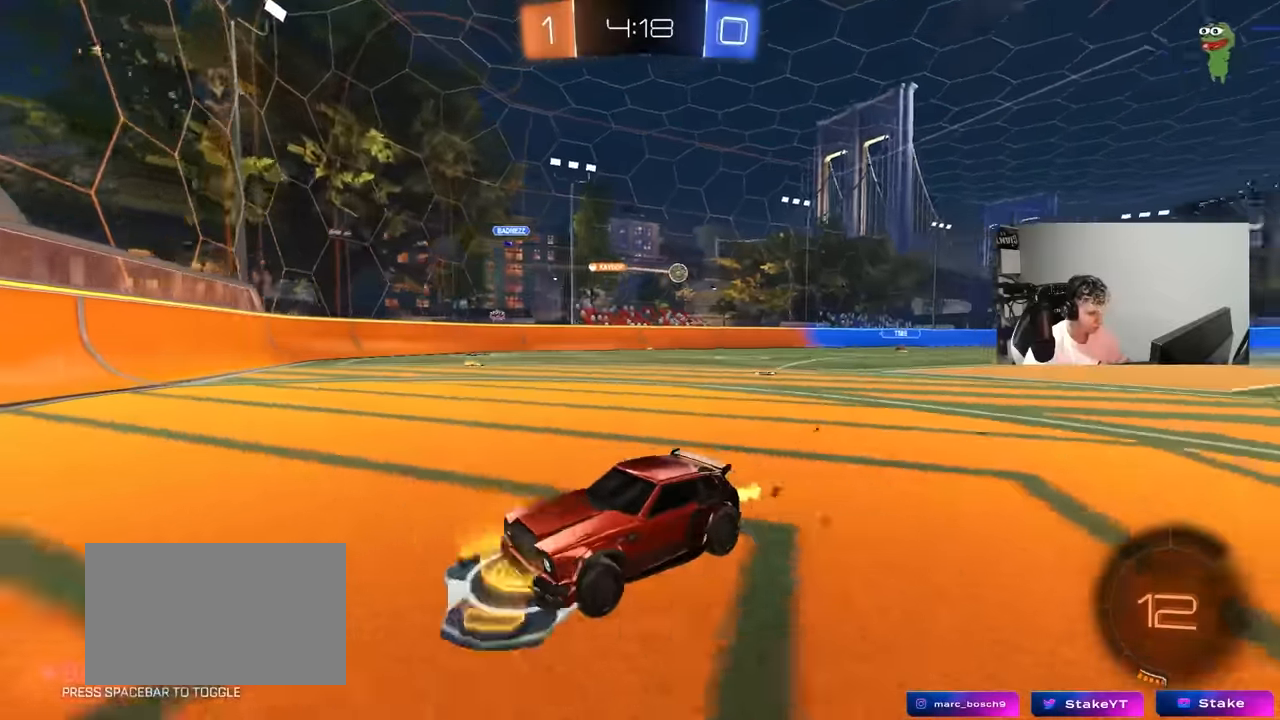
{"keys": ["d", "w"], "mouse": [], "mouse_move": "still", "events": [[133, "shift", "up"]]}